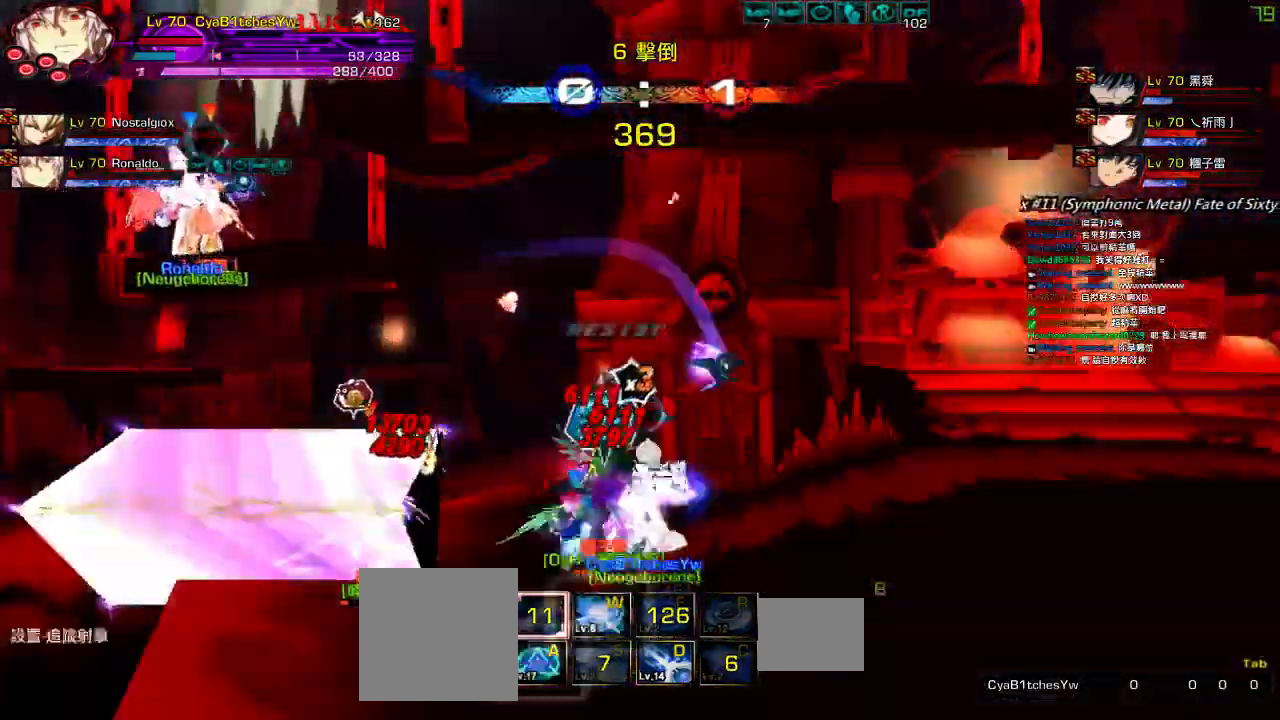
Gameplay with keyboard; each line is a JSON object with the keys held at the frame after it. "events" lists presses ("down") and releases ("up") of "a", "c", "ctrl", "d", "down", "e", "left", "q", "r", "right", "s", "space", "up", "w", "x" and "z" between this image and that frame as [ms after this image, input, new state], when the widget could be followed in between. No other keys are recorded. Mouse input is not recorded.
{"keys": [], "events": [[50, "q", "down"], [117, "q", "up"], [167, "q", "down"], [234, "q", "up"], [284, "q", "down"], [350, "q", "up"]]}
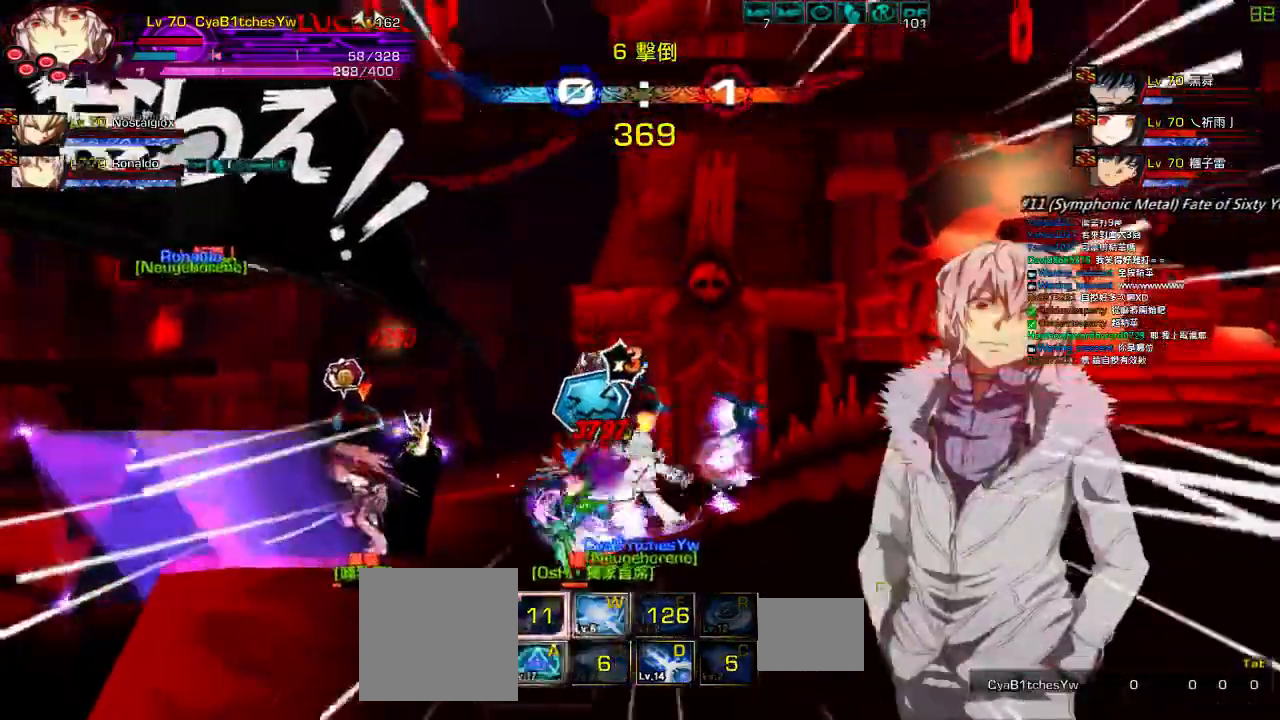
{"keys": ["left", "up", "x"], "events": [[267, "left", "down"], [350, "left", "up"], [367, "left", "down"], [417, "up", "down"], [467, "x", "down"]]}
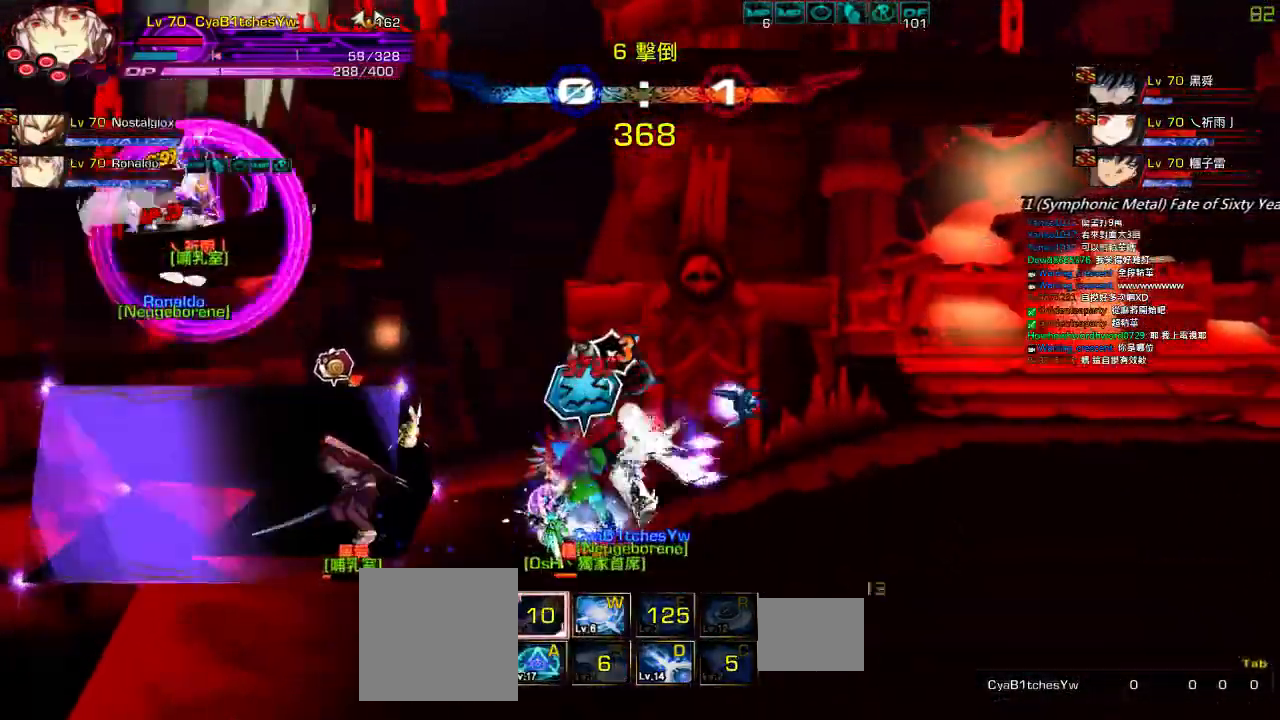
{"keys": ["x"], "events": [[17, "left", "up"], [50, "up", "up"], [67, "x", "up"], [150, "x", "down"], [217, "x", "up"], [267, "x", "down"], [384, "x", "up"], [417, "x", "down"]]}
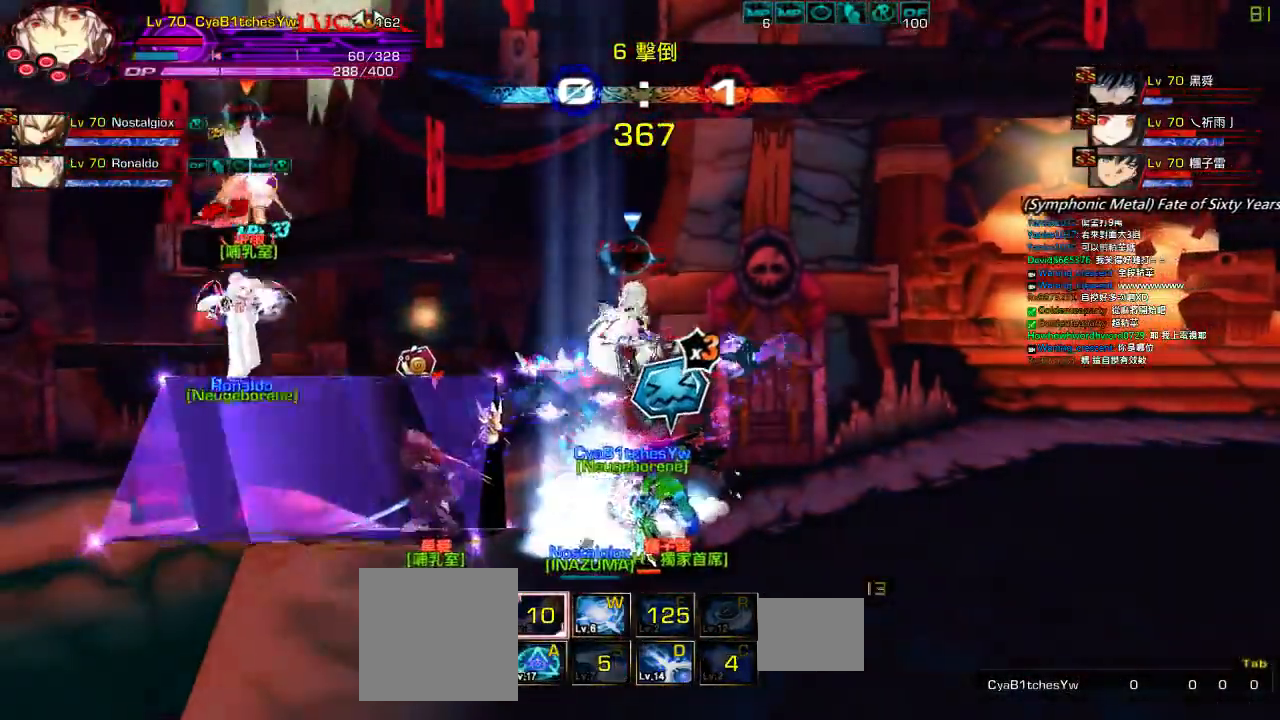
{"keys": ["x"], "events": [[234, "x", "up"], [317, "x", "down"], [417, "x", "up"], [484, "x", "down"]]}
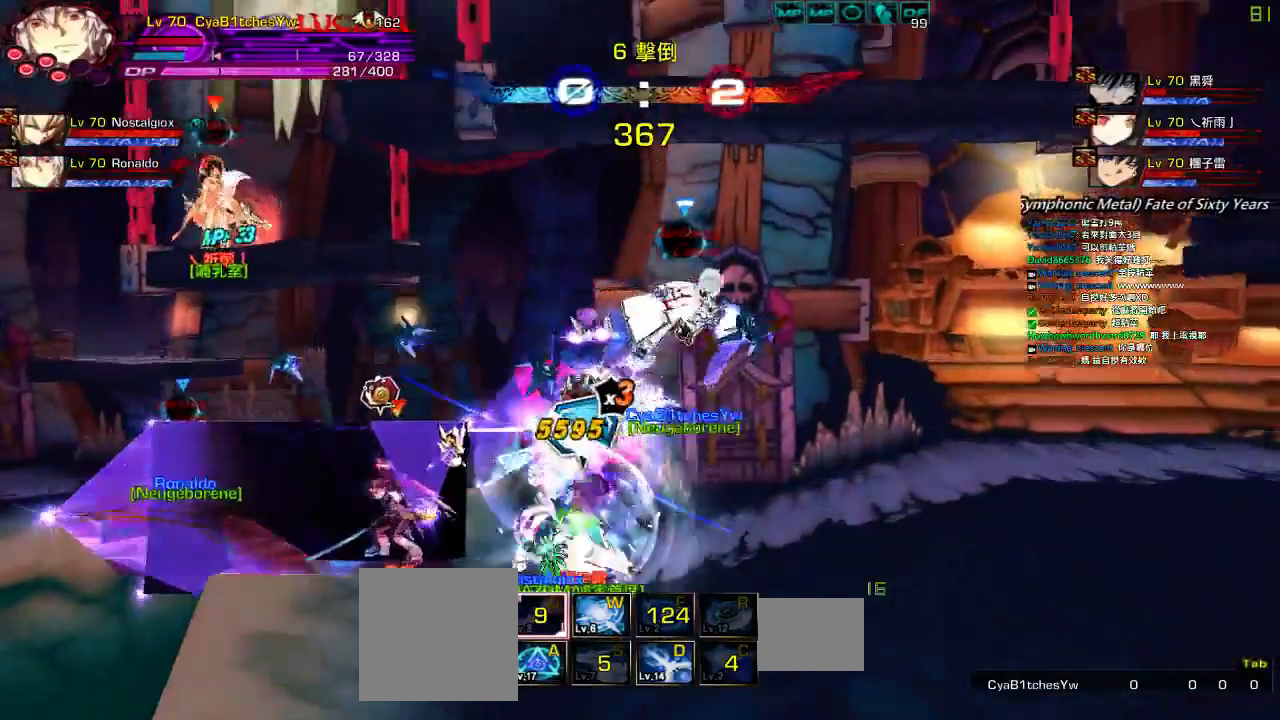
{"keys": [], "events": [[50, "x", "up"], [117, "x", "down"], [167, "x", "up"], [250, "x", "down"], [350, "x", "up"], [384, "x", "down"], [484, "x", "up"]]}
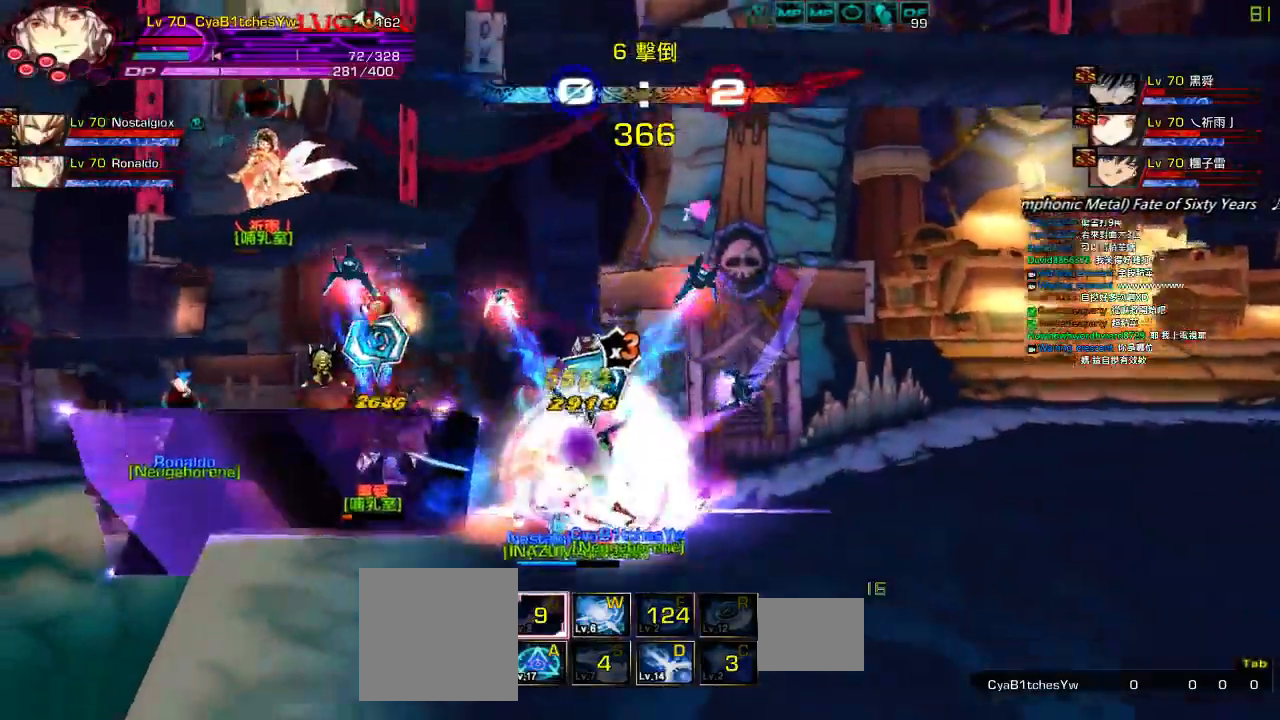
{"keys": [], "events": [[67, "x", "down"], [134, "x", "up"], [234, "x", "down"], [284, "x", "up"], [367, "x", "down"], [467, "x", "up"]]}
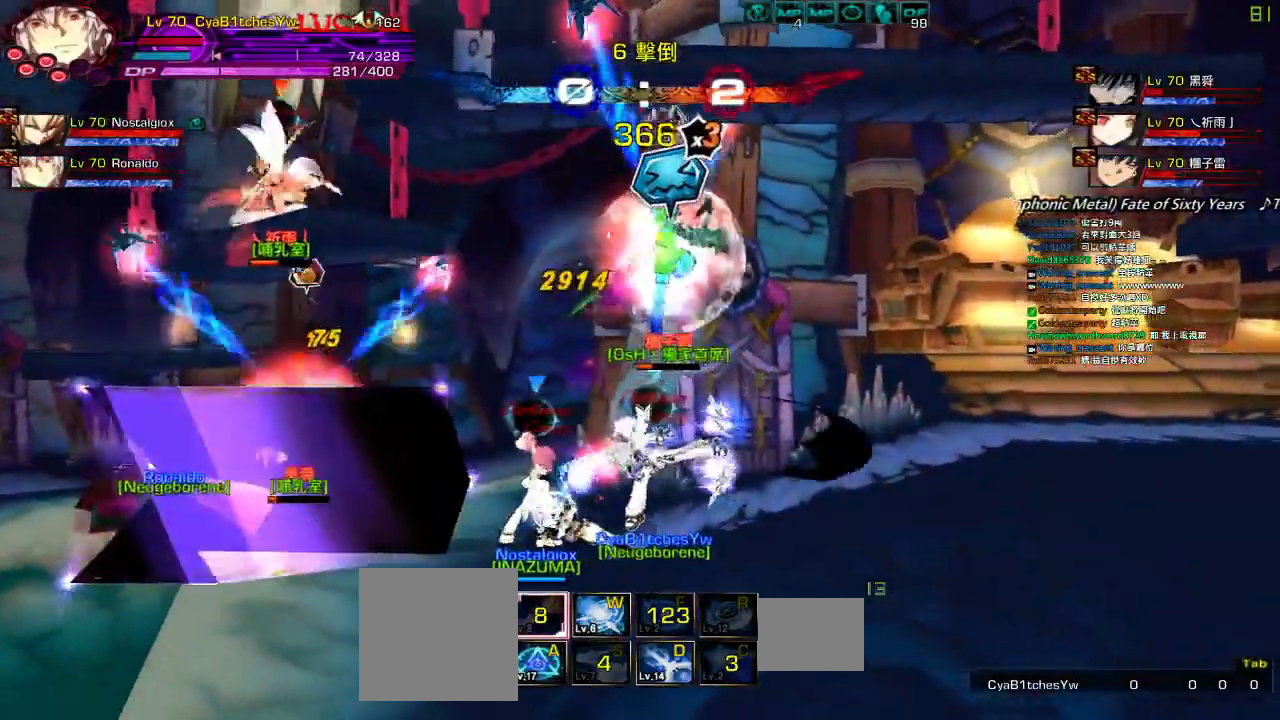
{"keys": ["x"], "events": [[34, "x", "down"], [84, "x", "up"], [167, "x", "down"], [234, "x", "up"], [334, "x", "down"], [384, "x", "up"], [467, "x", "down"]]}
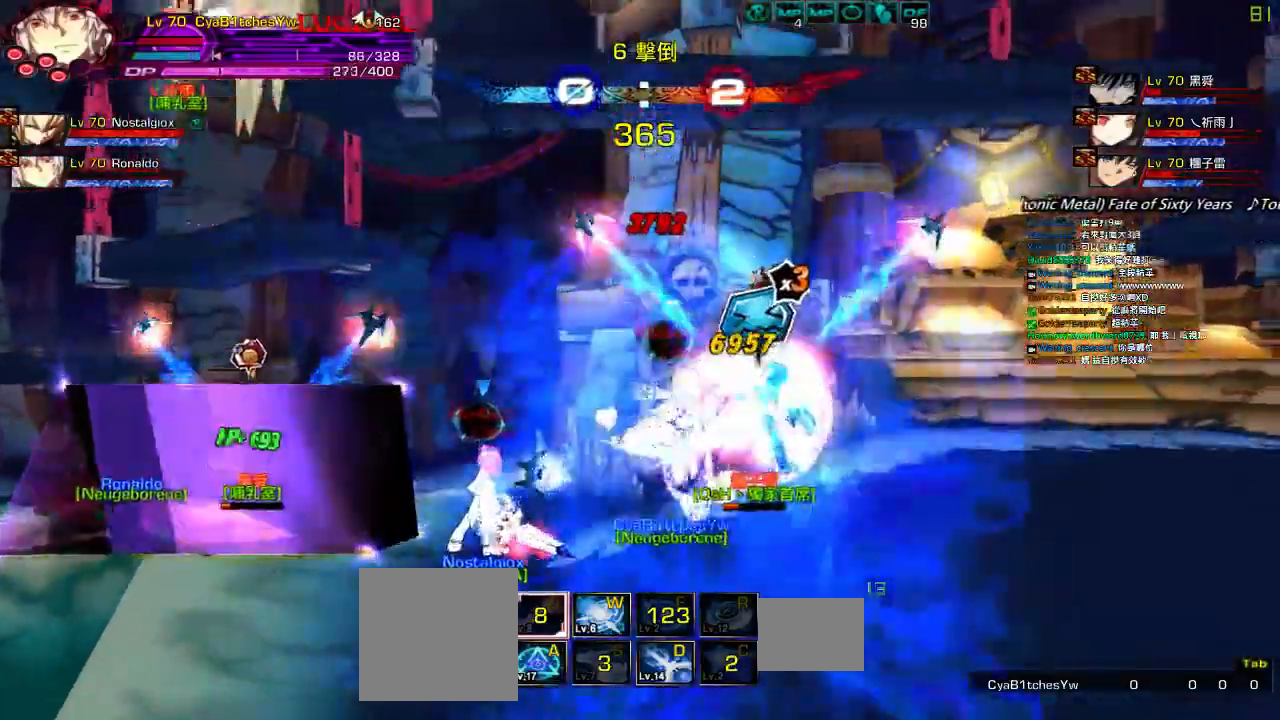
{"keys": ["x"], "events": [[67, "x", "up"], [134, "x", "down"], [184, "x", "up"], [284, "x", "down"], [367, "x", "up"], [417, "x", "down"]]}
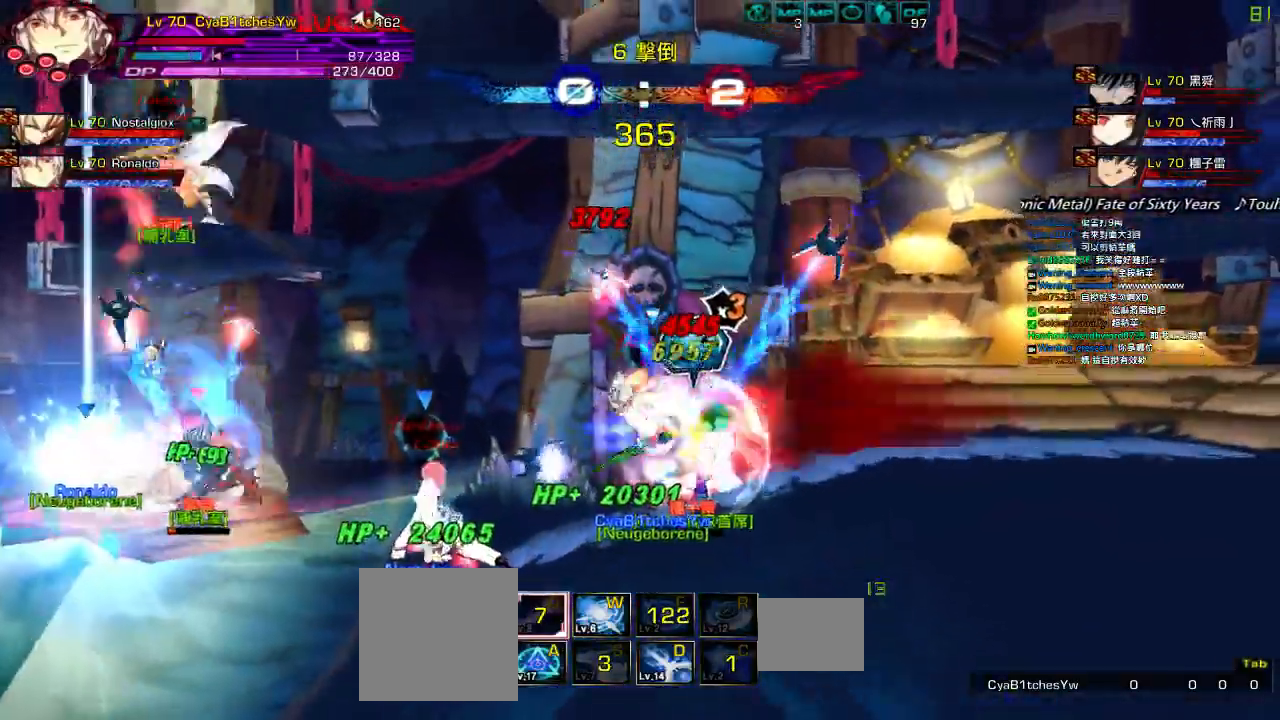
{"keys": [], "events": [[17, "x", "up"], [100, "x", "down"], [184, "x", "up"], [334, "left", "down"], [417, "right", "down"], [417, "up", "down"], [434, "left", "up"], [484, "right", "up"], [484, "up", "up"]]}
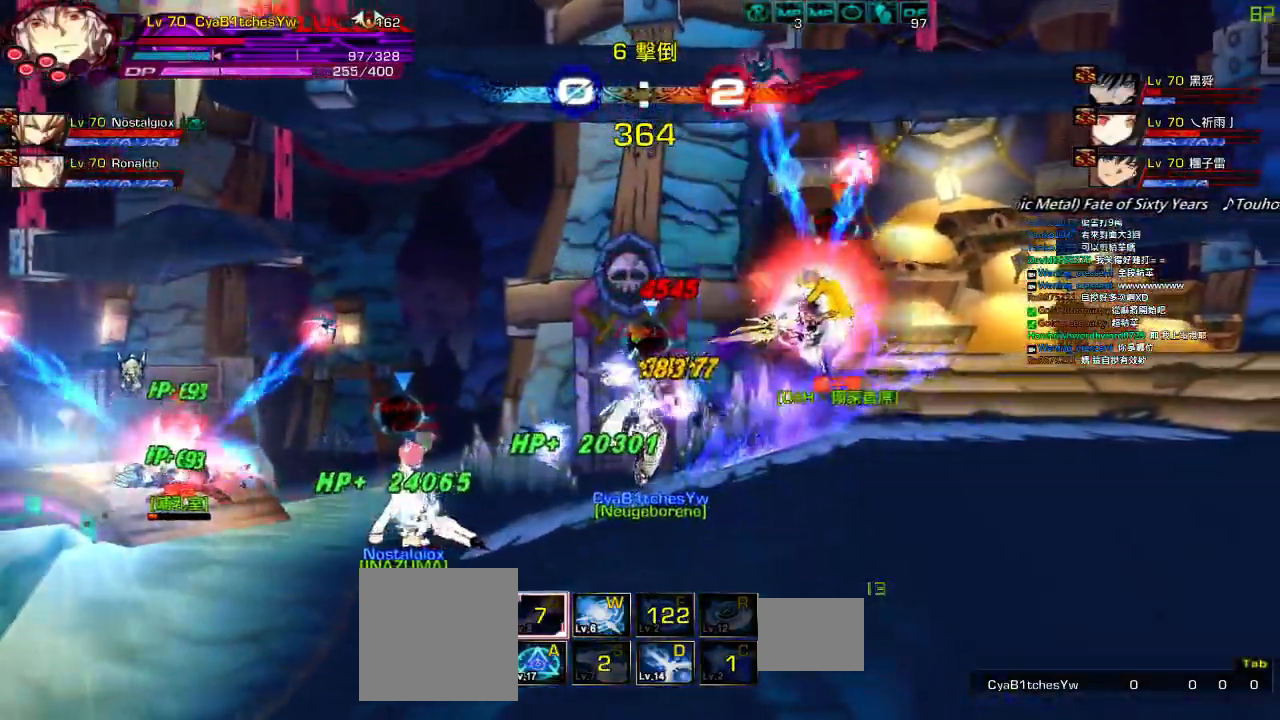
{"keys": ["right", "up"], "events": [[50, "right", "down"], [117, "down", "down"], [250, "down", "up"], [367, "up", "down"]]}
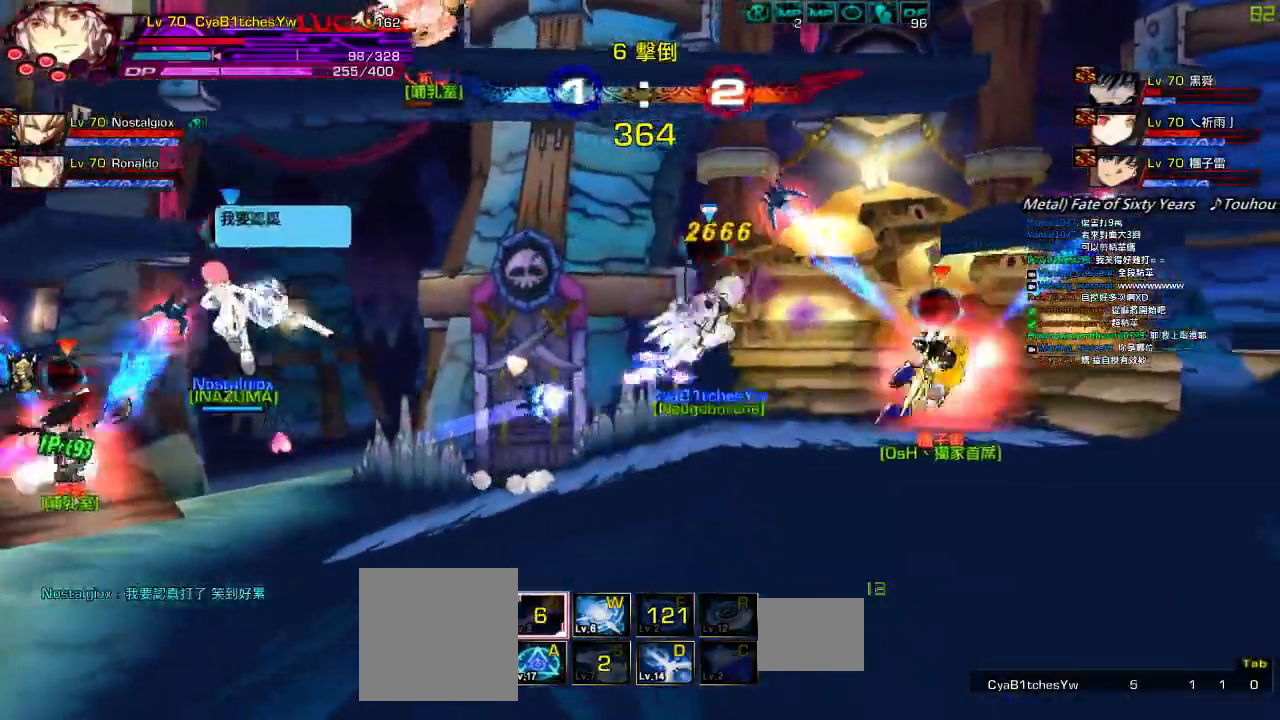
{"keys": [], "events": [[50, "left", "down"], [50, "right", "up"], [67, "up", "up"], [150, "left", "up"], [150, "right", "down"], [217, "right", "up"], [267, "right", "down"], [317, "up", "down"], [417, "right", "up"], [417, "up", "up"]]}
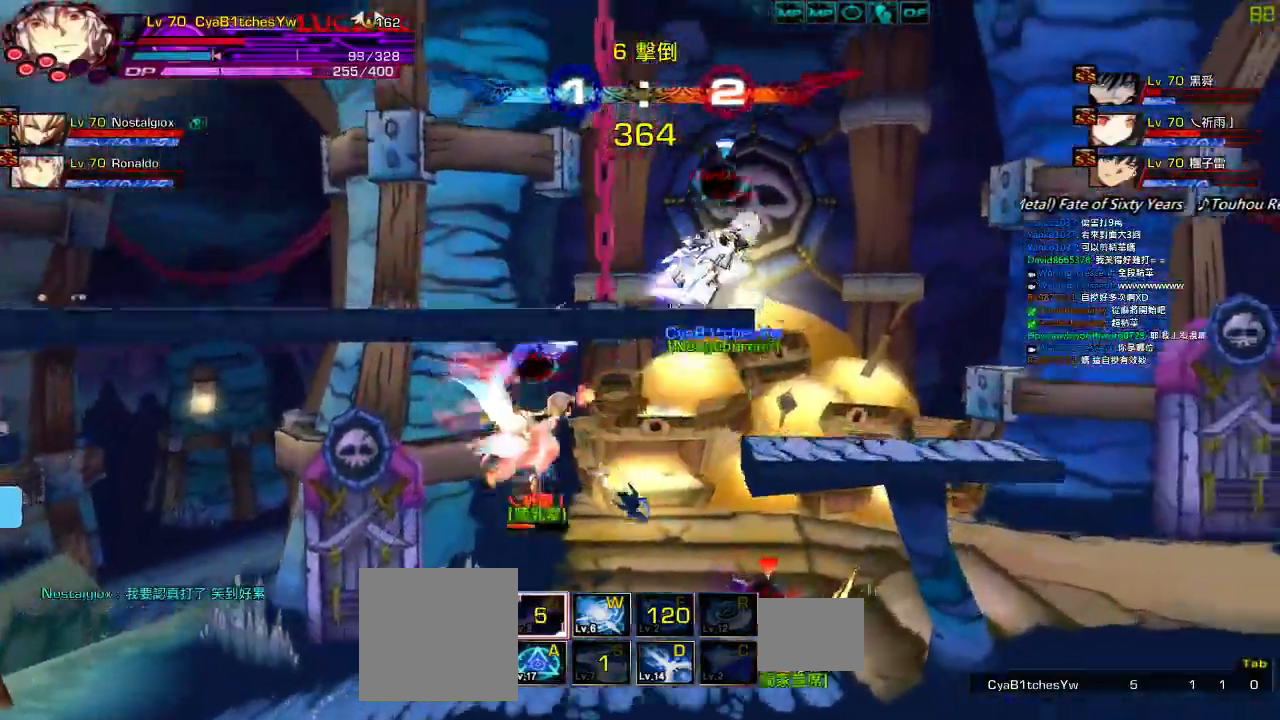
{"keys": ["up"], "events": [[17, "down", "down"], [17, "left", "down"], [67, "z", "down"], [217, "left", "up"], [250, "down", "up"], [250, "z", "up"], [350, "up", "down"]]}
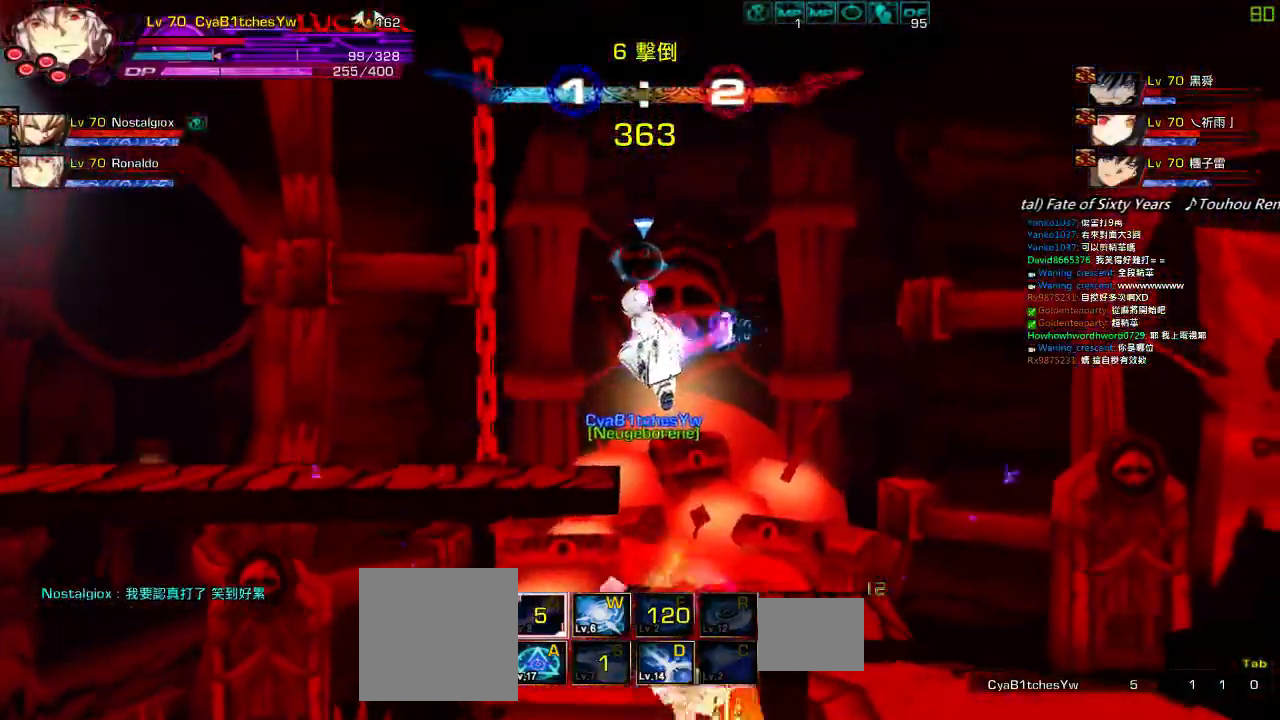
{"keys": ["down", "left"], "events": [[17, "up", "up"], [184, "left", "down"], [434, "down", "down"]]}
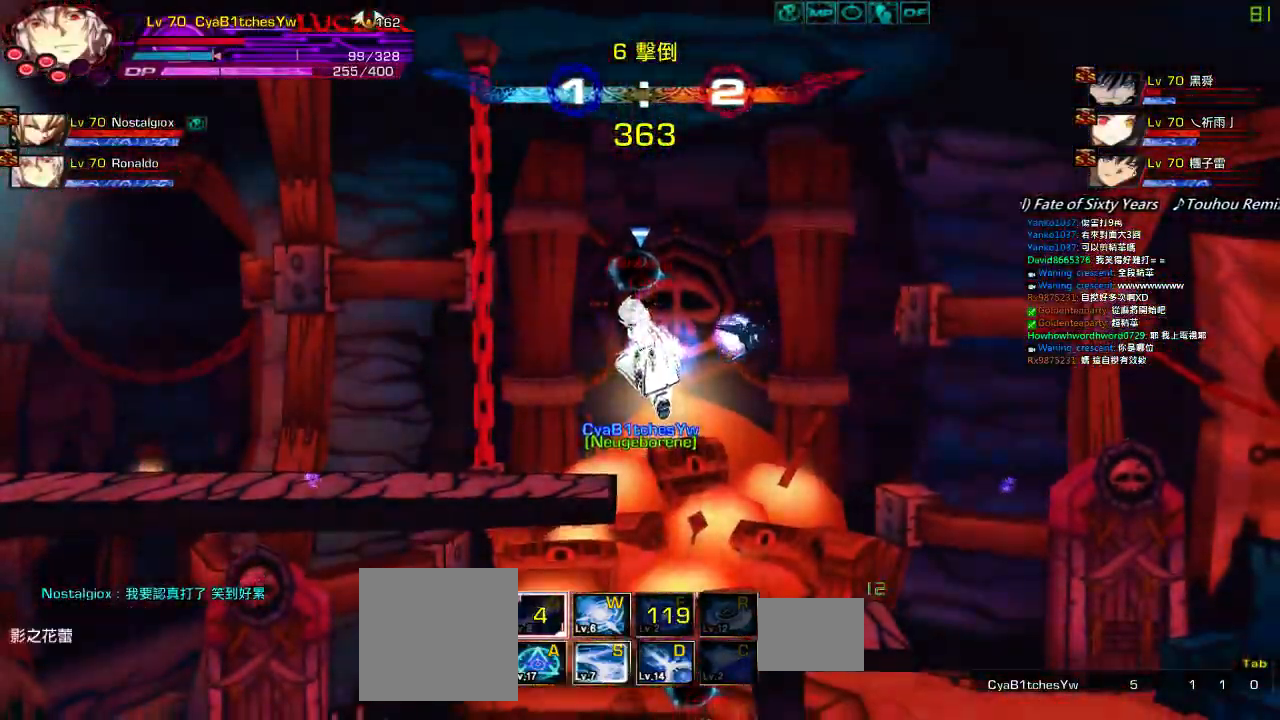
{"keys": [], "events": [[34, "down", "up"], [34, "z", "down"], [167, "z", "up"], [250, "z", "down"], [367, "z", "up"], [417, "left", "up"]]}
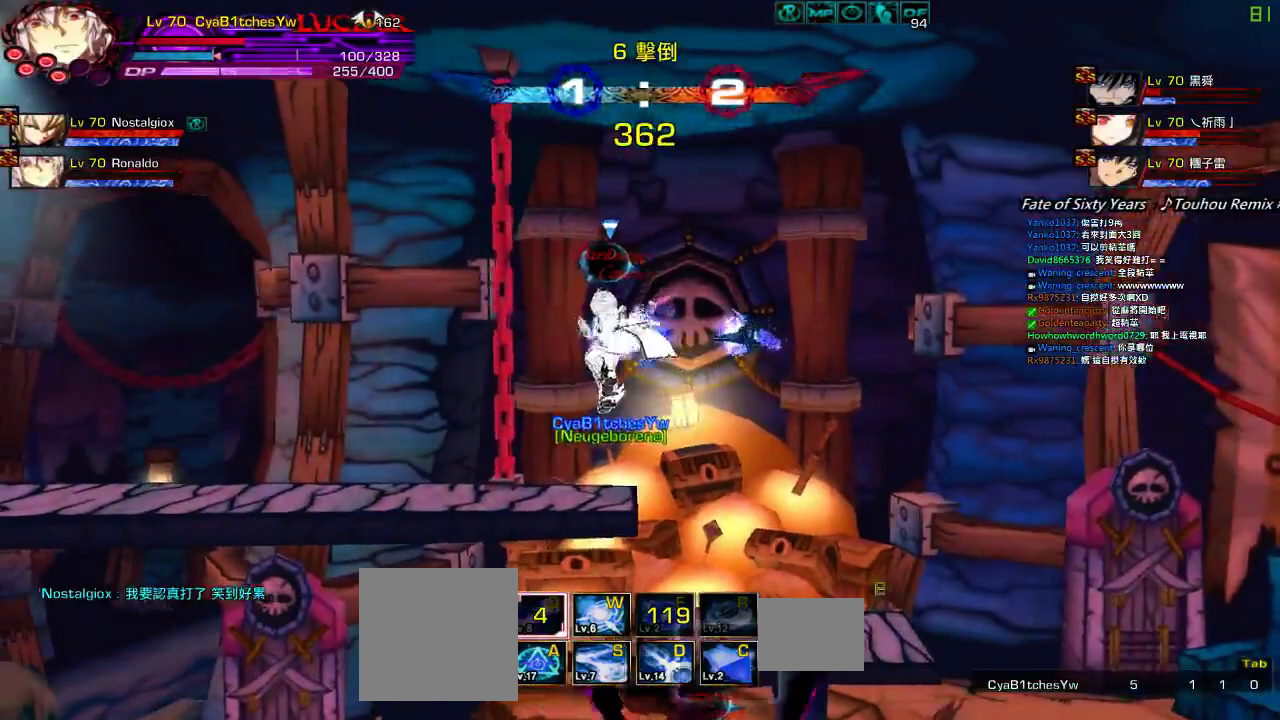
{"keys": ["left"], "events": [[250, "a", "down"], [250, "right", "down"], [317, "a", "up"], [317, "up", "down"], [350, "left", "down"], [350, "right", "up"], [417, "up", "up"], [450, "left", "up"], [467, "left", "down"]]}
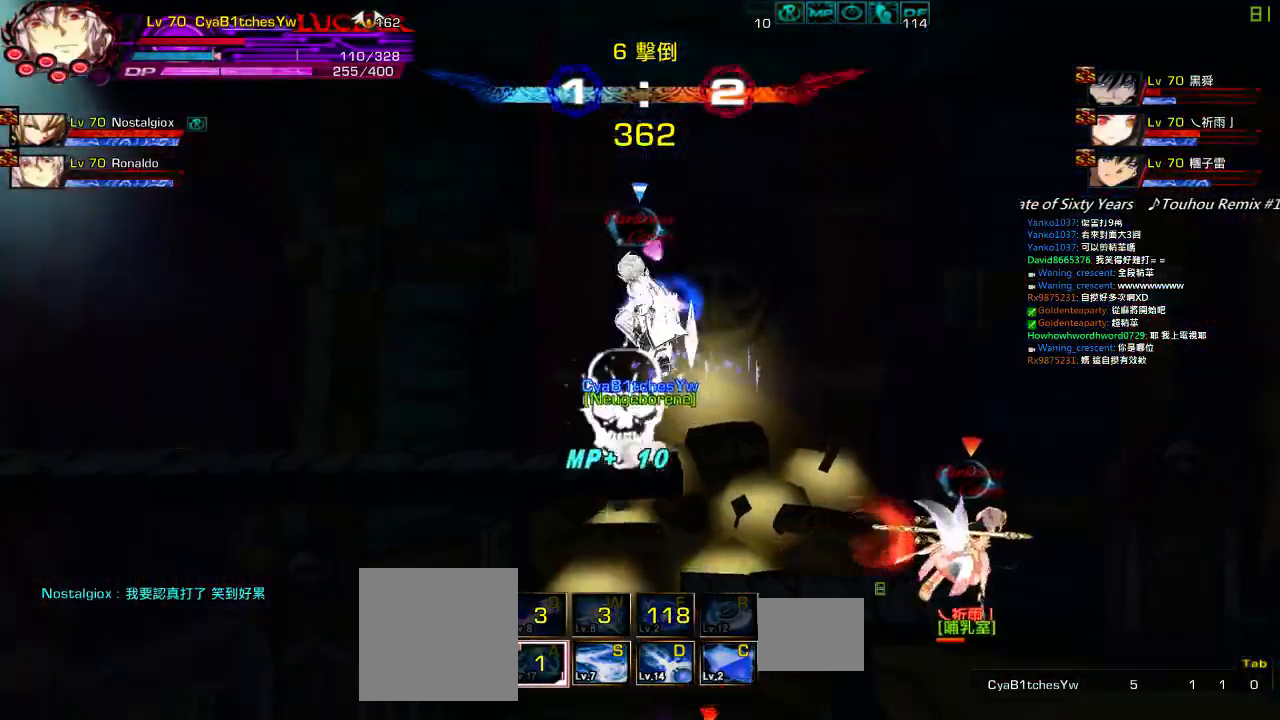
{"keys": [], "events": [[117, "up", "down"], [184, "left", "up"], [184, "up", "up"]]}
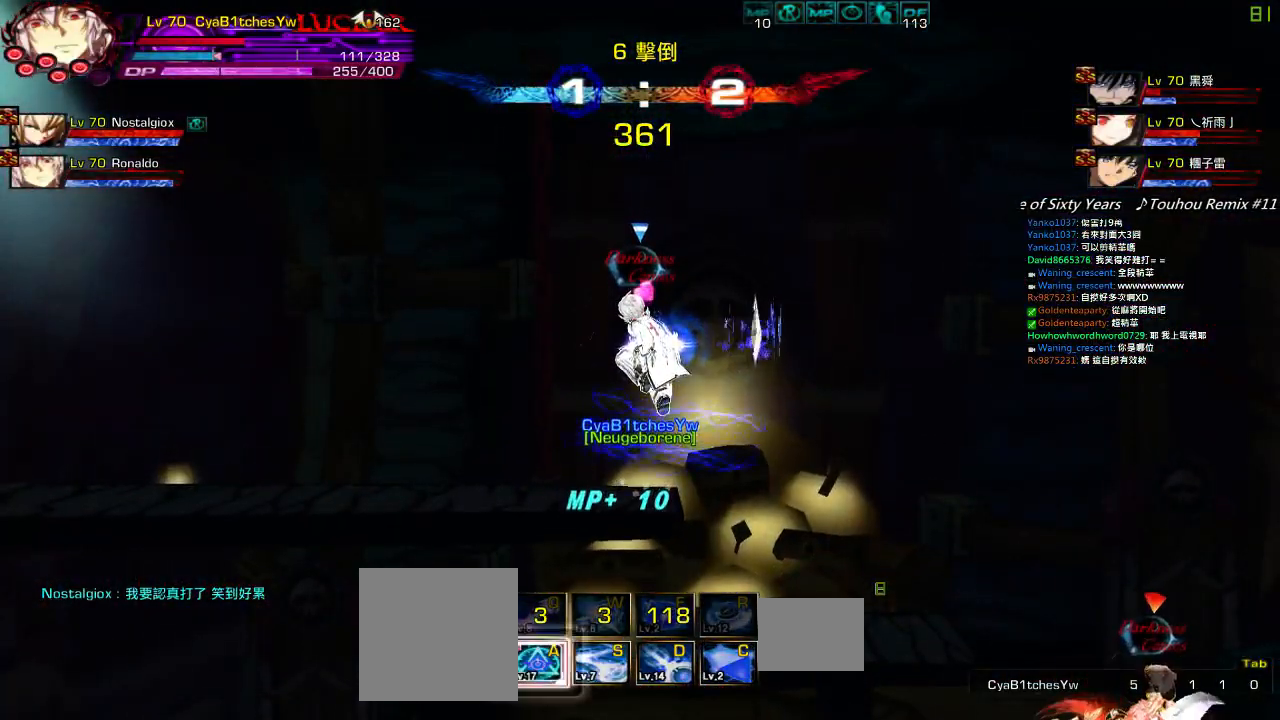
{"keys": ["left"], "events": [[250, "left", "down"], [334, "left", "up"], [384, "left", "down"]]}
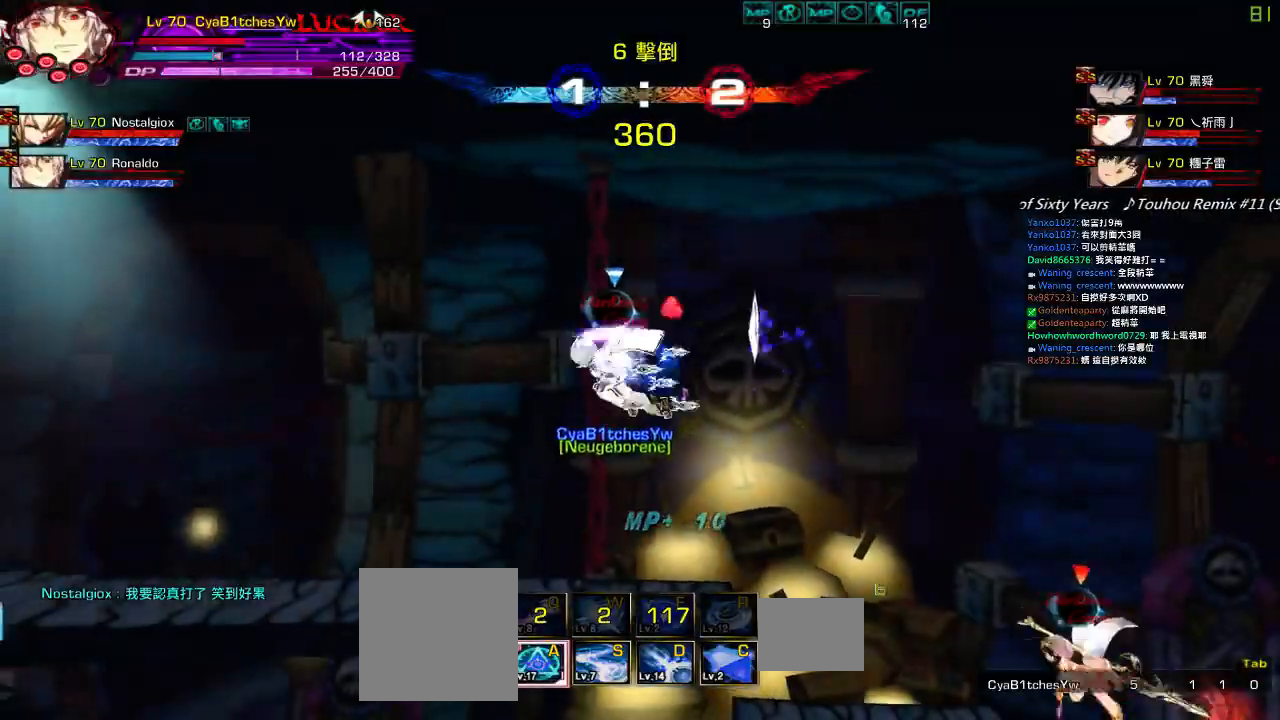
{"keys": ["down", "right"], "events": [[184, "up", "down"], [284, "left", "up"], [284, "up", "up"], [367, "down", "down"], [434, "right", "down"]]}
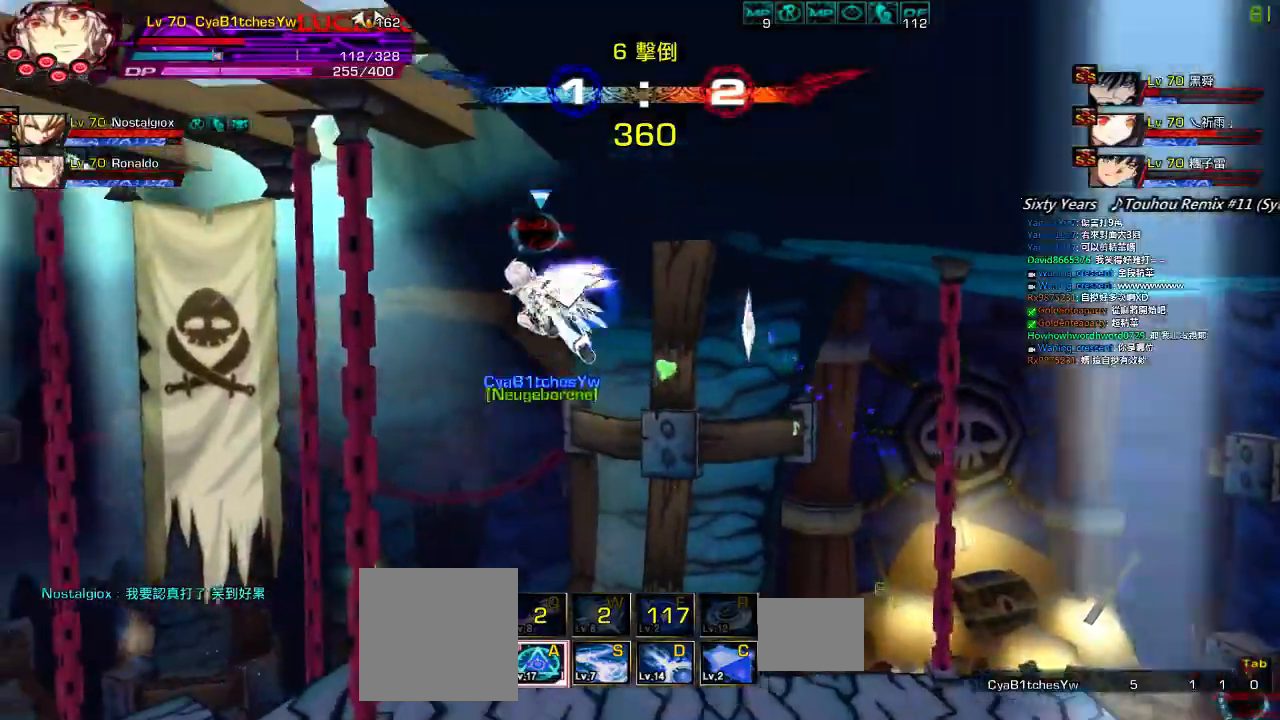
{"keys": [], "events": [[17, "down", "up"], [17, "right", "up"], [17, "z", "down"], [167, "z", "up"], [200, "up", "down"], [267, "up", "up"], [334, "up", "down"], [367, "z", "down"], [434, "up", "up"], [484, "z", "up"]]}
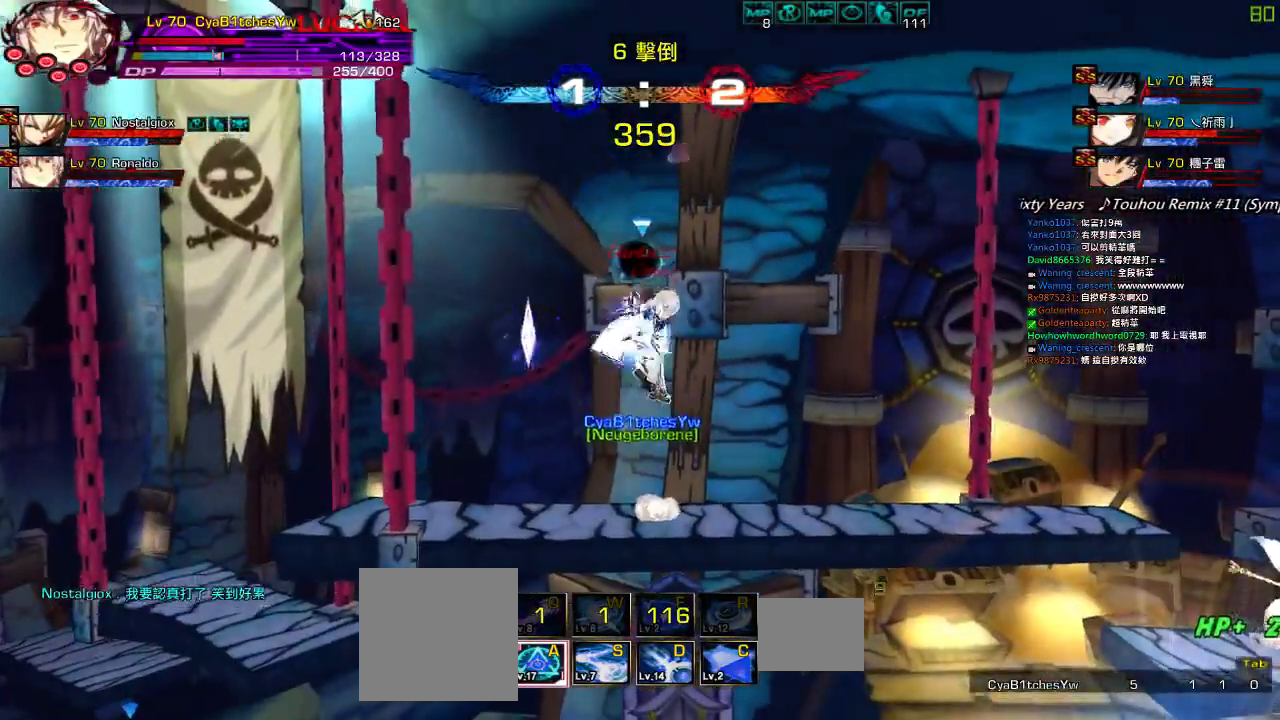
{"keys": [], "events": [[134, "up", "down"], [184, "up", "up"], [234, "up", "down"], [284, "z", "down"], [367, "up", "up"], [434, "z", "up"]]}
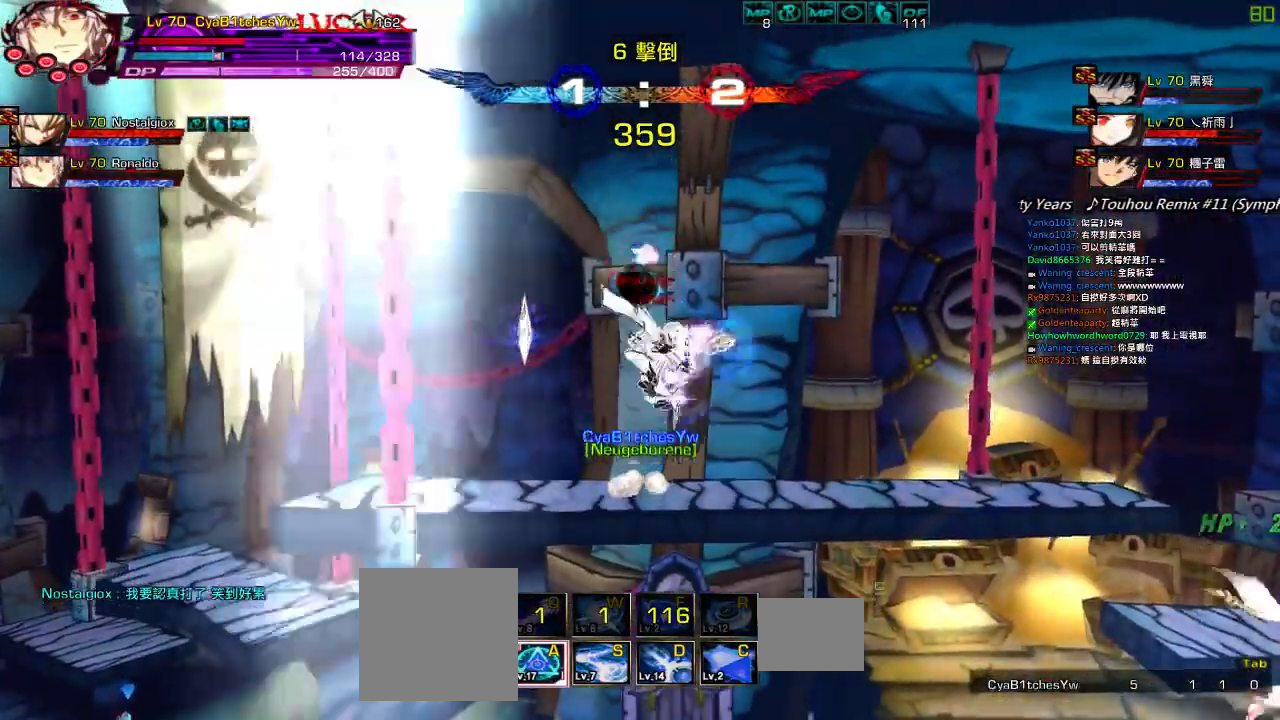
{"keys": [], "events": [[67, "right", "down"], [67, "up", "down"], [134, "right", "up"], [134, "up", "up"], [167, "right", "down"], [417, "up", "down"], [450, "right", "up"], [467, "up", "up"]]}
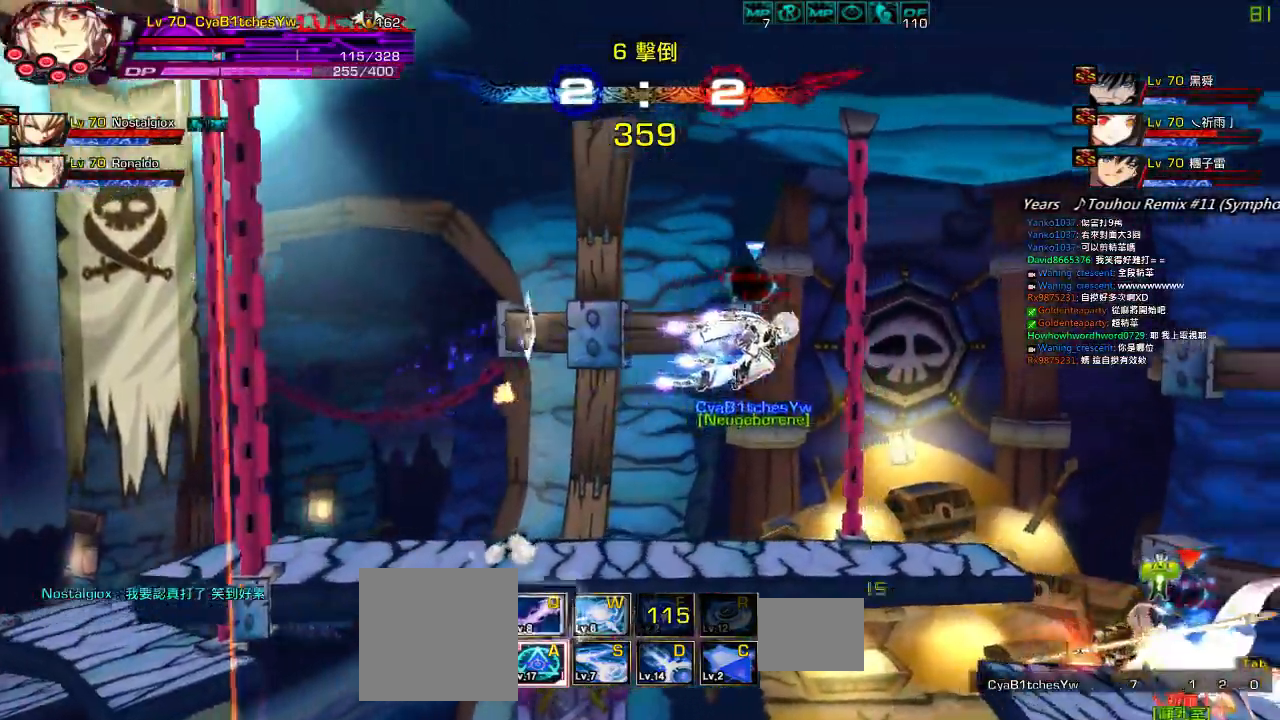
{"keys": ["up"], "events": [[67, "down", "down"], [67, "left", "down"], [150, "right", "down"], [167, "left", "up"], [167, "z", "down"], [250, "down", "up"], [267, "right", "up"], [317, "z", "up"], [350, "up", "down"]]}
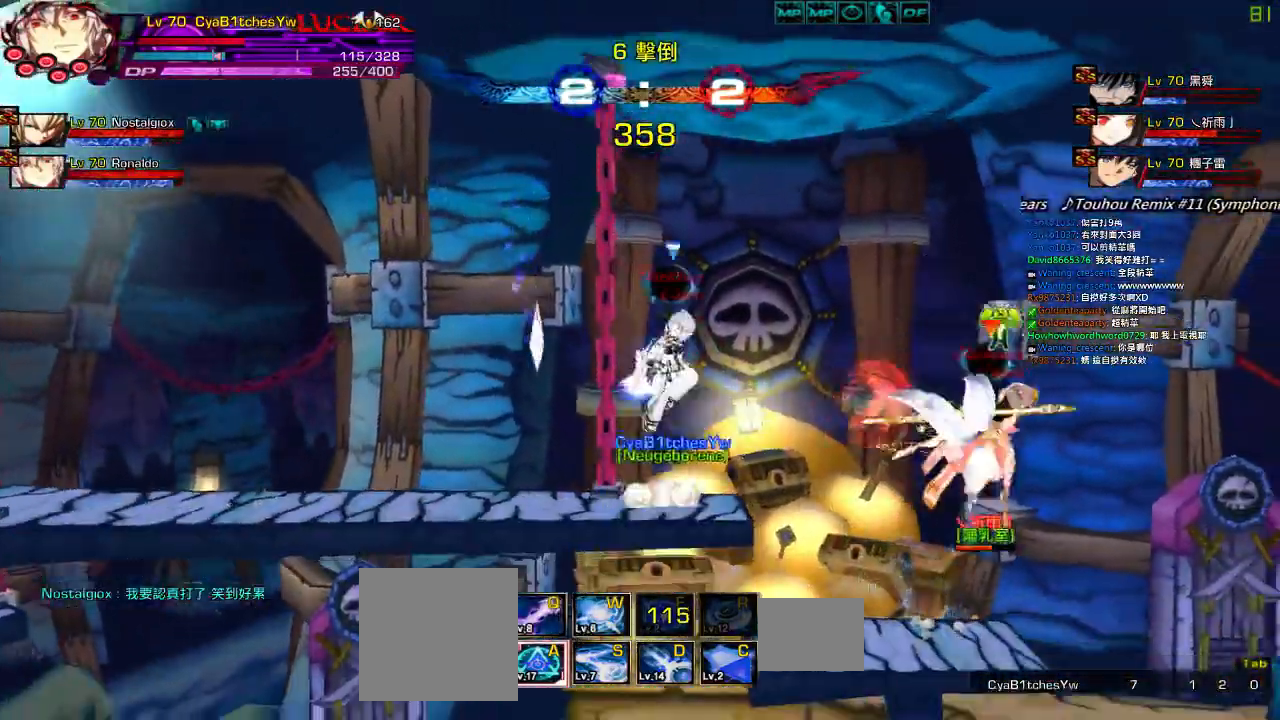
{"keys": ["right"], "events": [[17, "z", "down"], [50, "up", "up"], [117, "z", "up"], [317, "up", "down"], [350, "right", "down"], [417, "right", "up"], [417, "up", "up"], [450, "right", "down"]]}
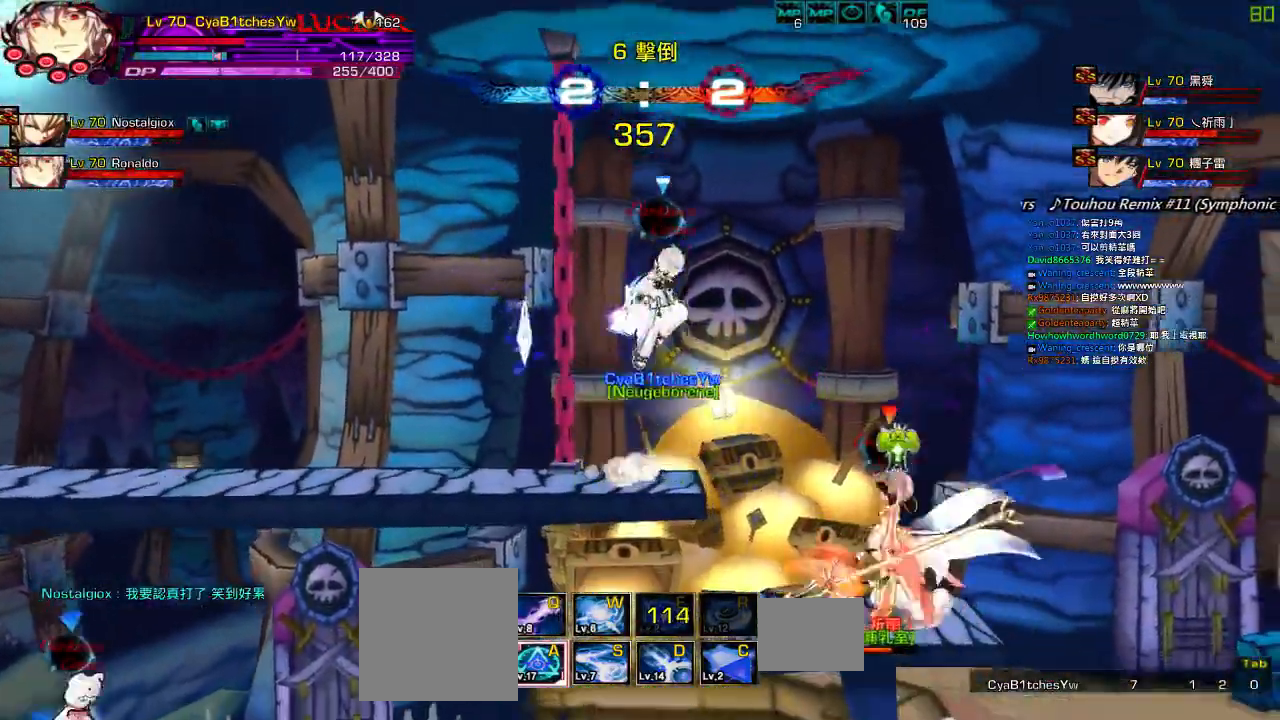
{"keys": [], "events": [[117, "up", "down"], [167, "right", "up"], [167, "up", "up"], [250, "down", "down"], [317, "left", "down"], [350, "z", "down"], [367, "down", "up"], [367, "left", "up"], [467, "z", "up"]]}